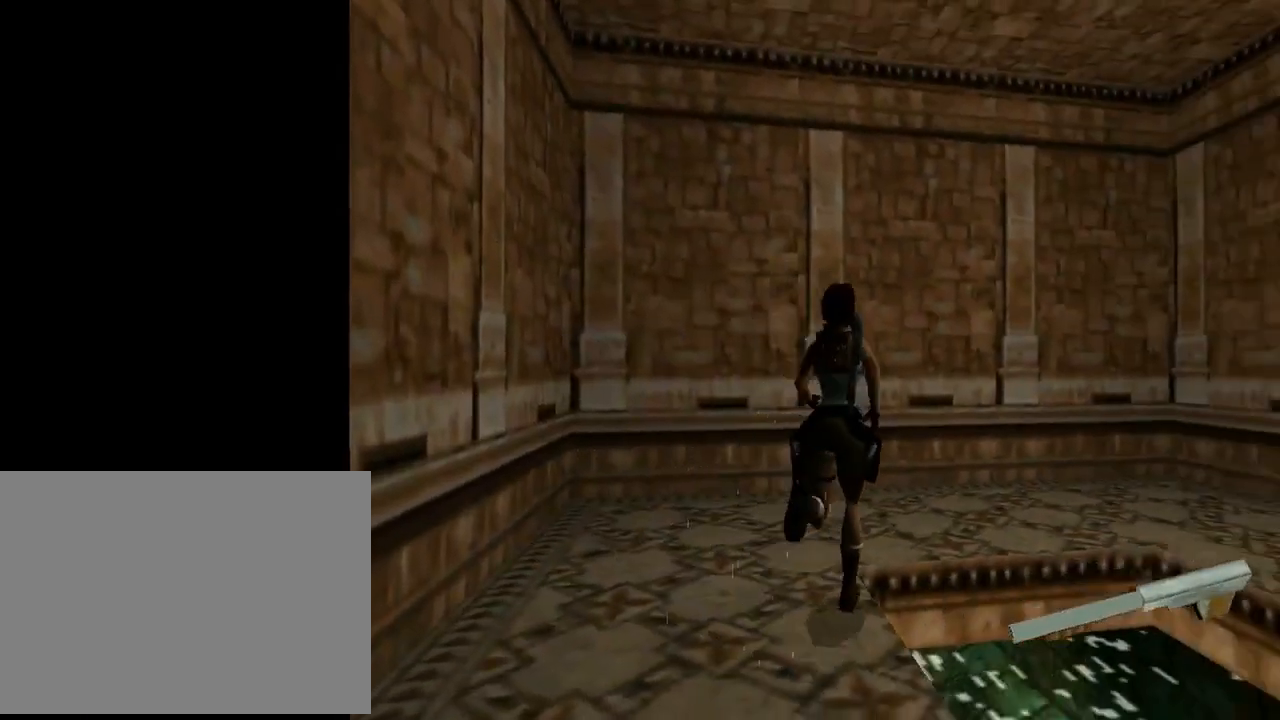
Gameplay with a controller (PlayStation layout); each line is a JSON object with the inputs held at the frame after it. "events" lists button and stick changes between this image and that frame as [ms after this image, input, new state], when the widget could be followed in between. Not read: right_stick.
{"buttons": ["DPAD_LEFT"], "left_stick": "center", "events": [[200, "DPAD_UP", "up"], [267, "DPAD_DOWN", "down"], [267, "DPAD_RIGHT", "up"], [300, "DPAD_DOWN", "up"], [300, "DPAD_LEFT", "down"]]}
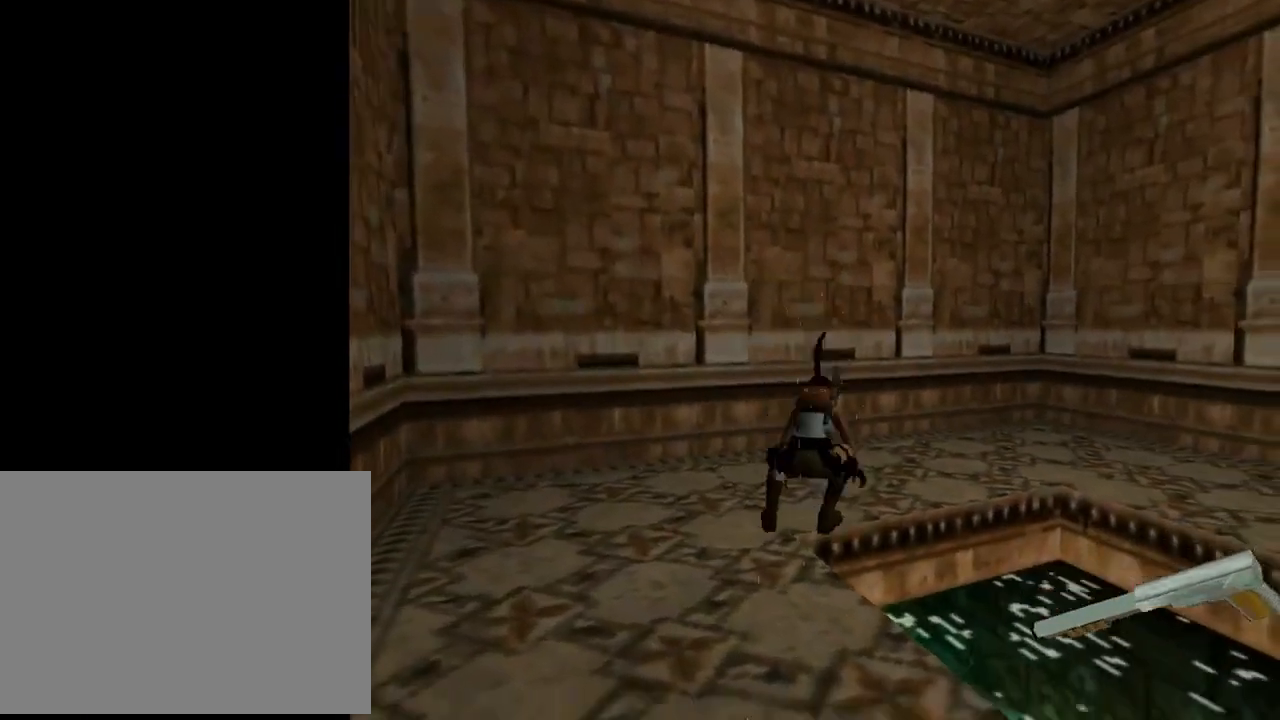
{"buttons": ["DPAD_DOWN", "DPAD_LEFT"], "left_stick": "center", "events": [[433, "DPAD_DOWN", "down"]]}
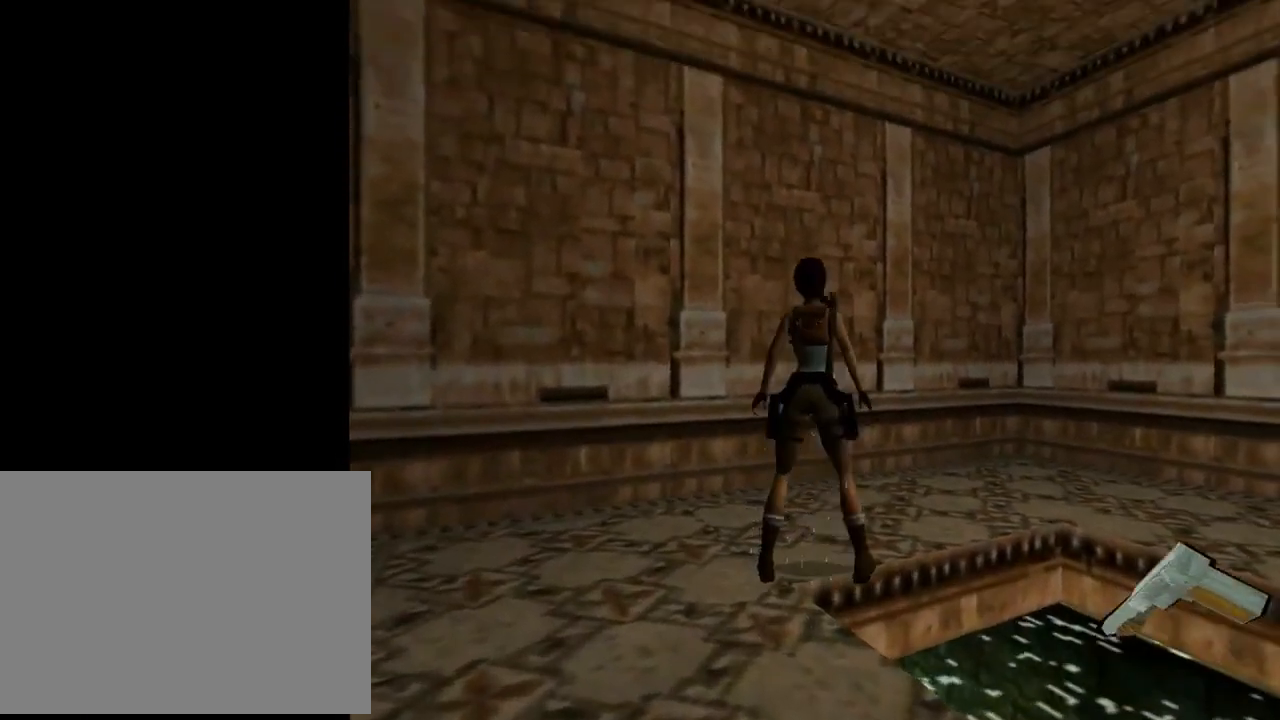
{"buttons": ["CROSS"], "left_stick": "center", "events": [[400, "CROSS", "down"], [400, "DPAD_DOWN", "up"], [433, "DPAD_LEFT", "up"]]}
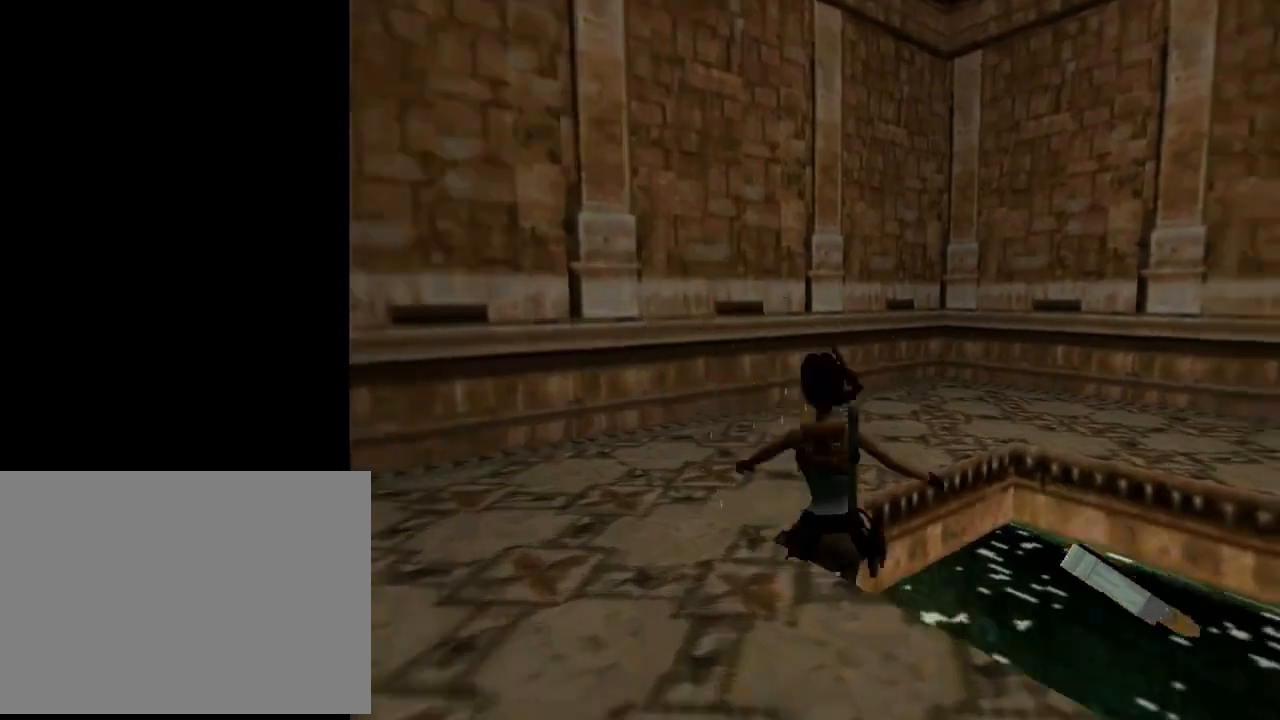
{"buttons": ["SQUARE", "DPAD_DOWN", "DPAD_LEFT"], "left_stick": "center", "events": [[200, "CROSS", "up"], [300, "SQUARE", "down"], [433, "DPAD_DOWN", "down"], [433, "DPAD_LEFT", "down"]]}
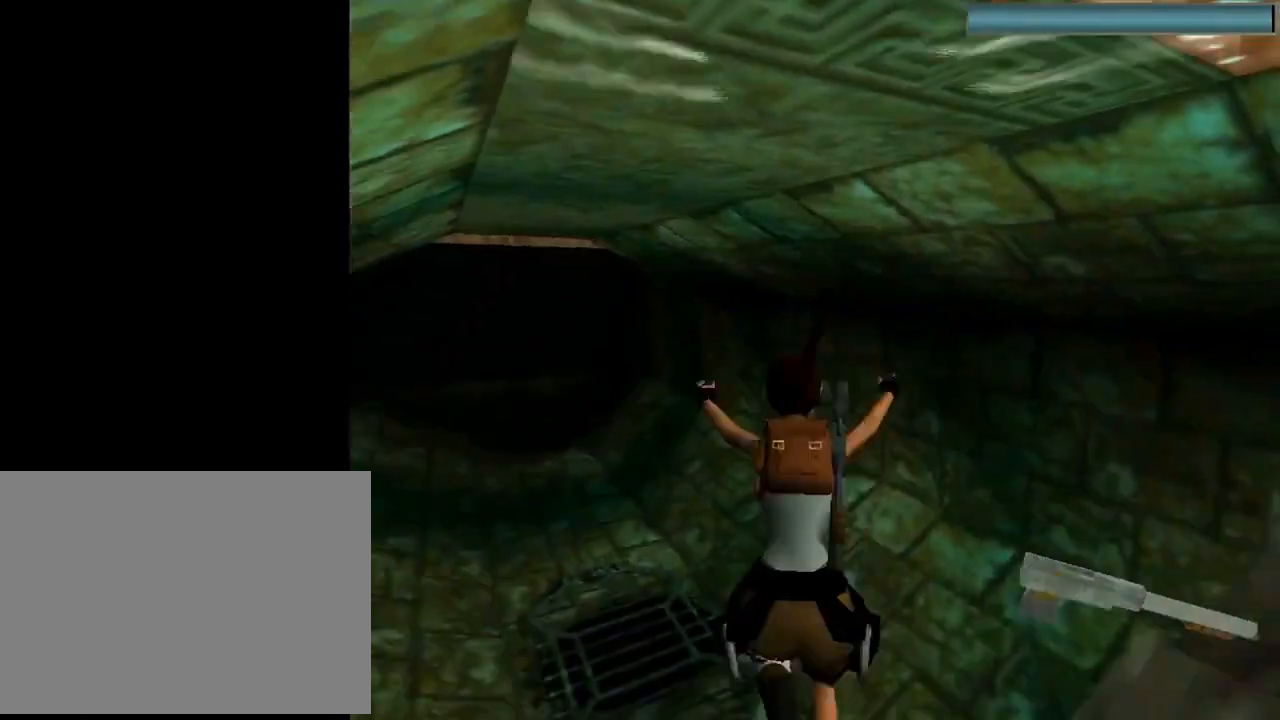
{"buttons": ["SQUARE", "DPAD_DOWN", "DPAD_LEFT"], "left_stick": "center", "events": []}
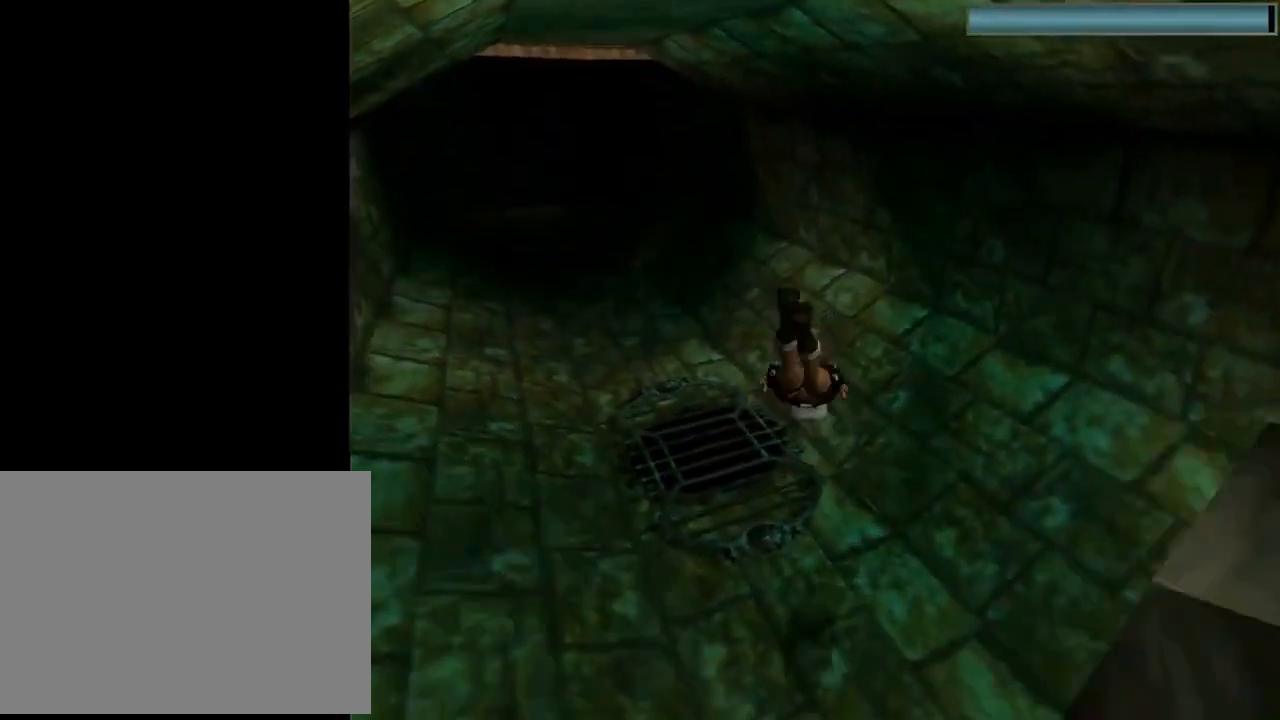
{"buttons": ["SQUARE"], "left_stick": "center", "events": [[333, "DPAD_DOWN", "up"], [333, "DPAD_LEFT", "up"]]}
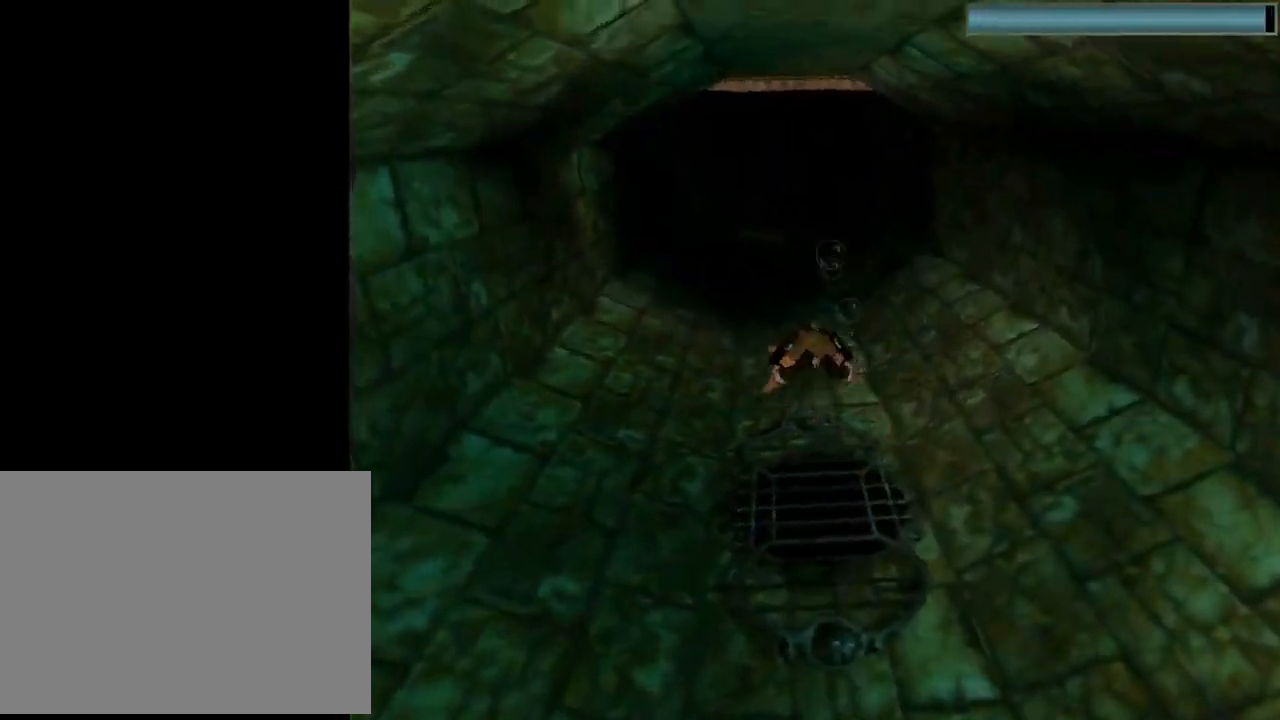
{"buttons": ["SQUARE", "DPAD_DOWN"], "left_stick": "center", "events": [[67, "DPAD_DOWN", "down"], [267, "DPAD_DOWN", "up"], [500, "DPAD_DOWN", "down"]]}
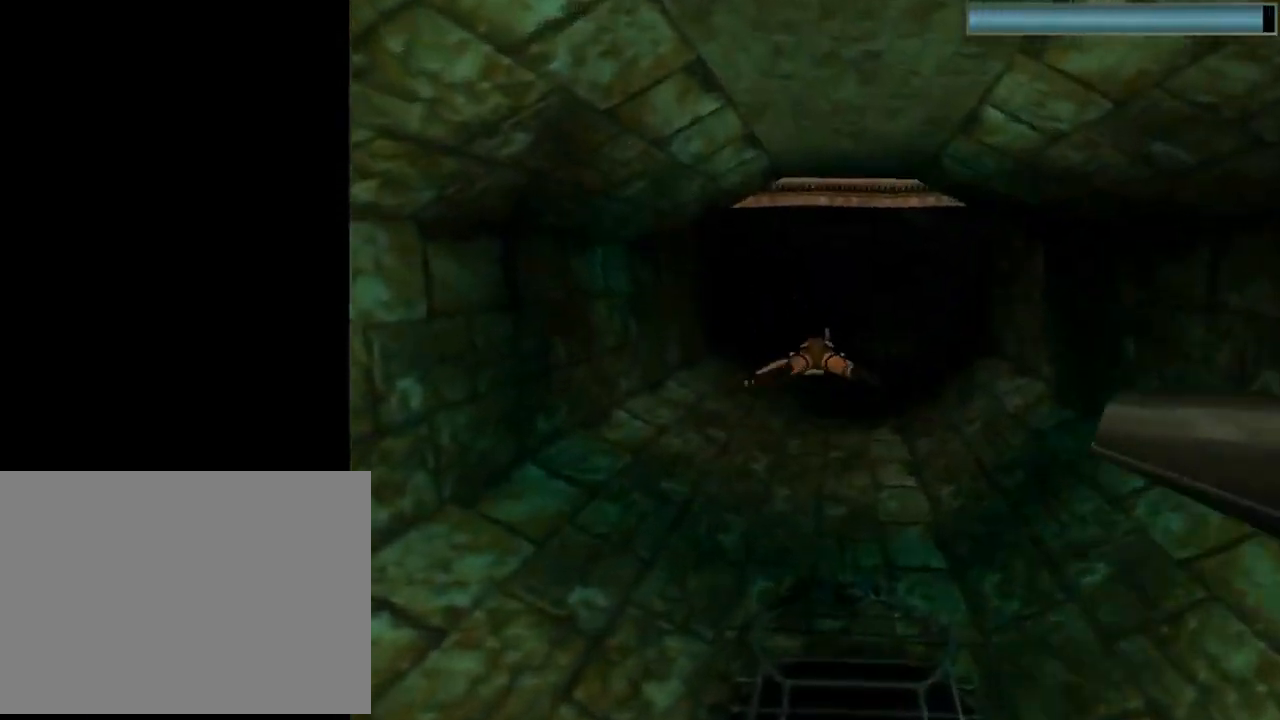
{"buttons": ["SQUARE"], "left_stick": "center", "events": [[167, "DPAD_DOWN", "up"]]}
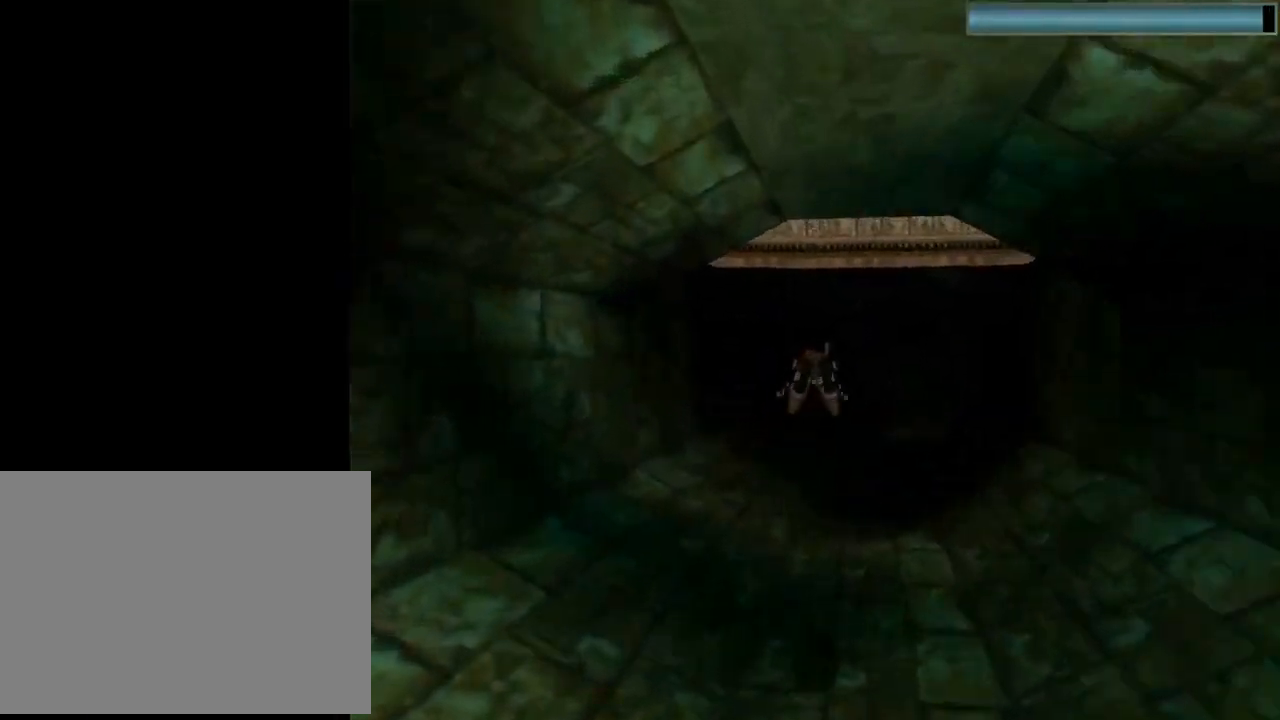
{"buttons": ["SQUARE", "DPAD_DOWN", "DPAD_RIGHT"], "left_stick": "center", "events": [[33, "DPAD_DOWN", "down"], [33, "DPAD_RIGHT", "down"], [167, "DPAD_RIGHT", "up"], [300, "DPAD_RIGHT", "down"]]}
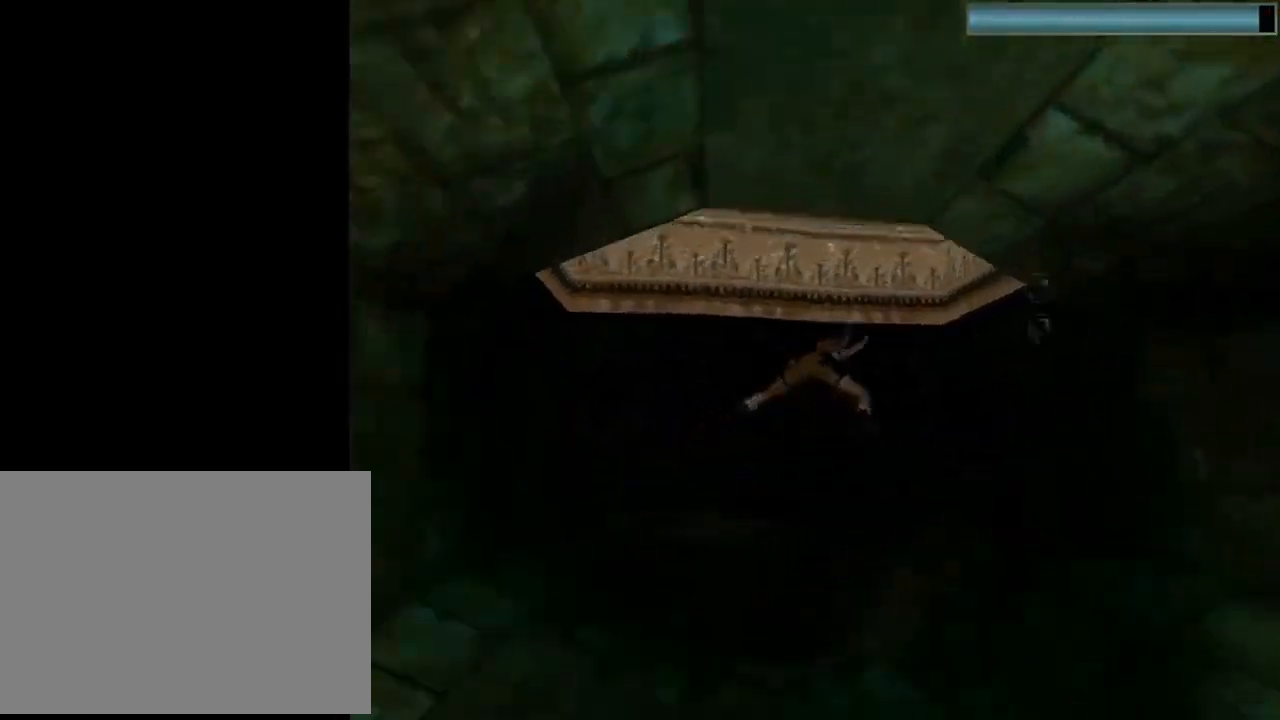
{"buttons": ["SQUARE", "DPAD_DOWN", "DPAD_RIGHT"], "left_stick": "center", "events": [[67, "DPAD_RIGHT", "up"], [133, "DPAD_DOWN", "up"], [233, "DPAD_DOWN", "down"], [433, "DPAD_RIGHT", "down"]]}
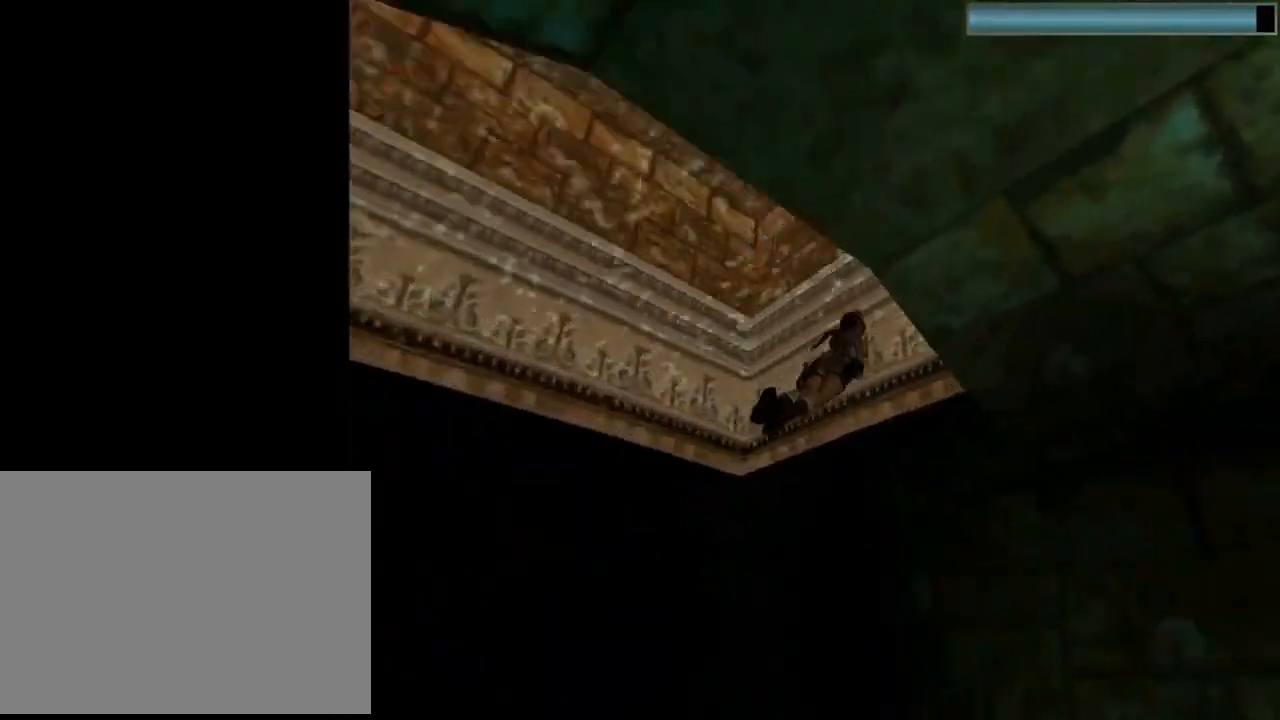
{"buttons": ["SQUARE", "DPAD_DOWN", "DPAD_RIGHT"], "left_stick": "center", "events": []}
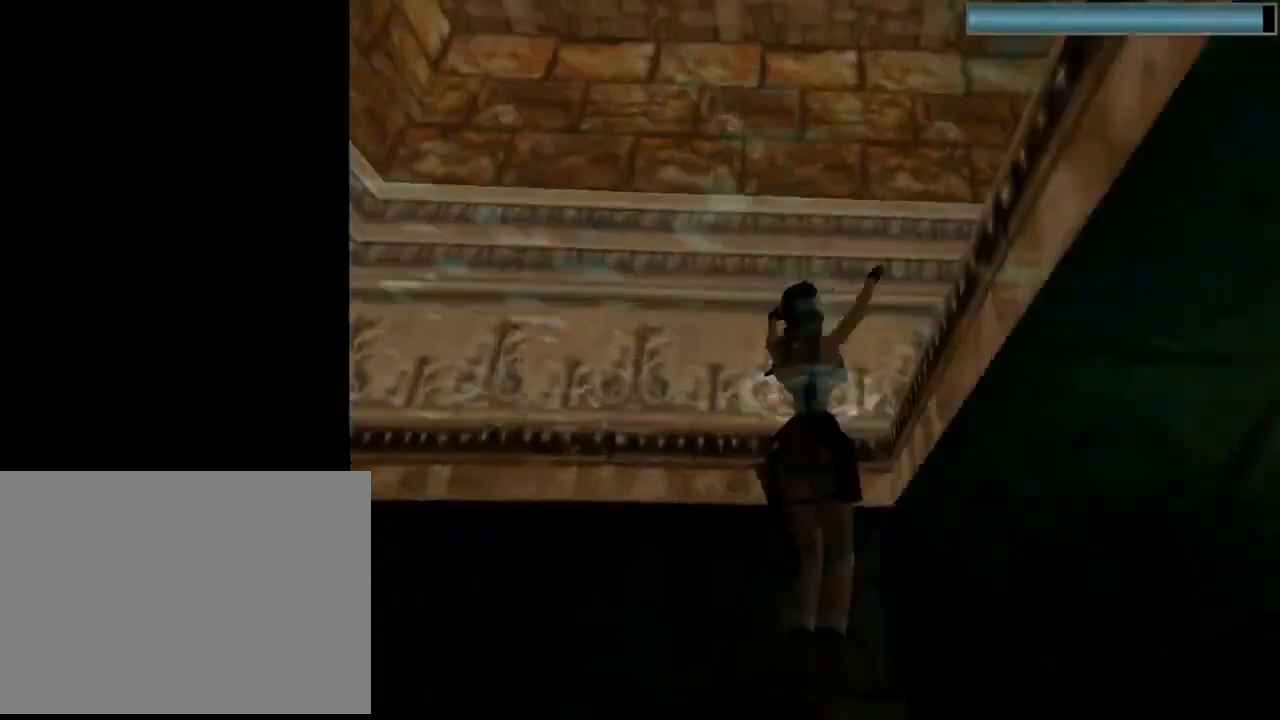
{"buttons": ["CROSS", "DPAD_UP"], "left_stick": "center", "events": [[100, "DPAD_DOWN", "up"], [133, "DPAD_UP", "down"], [167, "SQUARE", "up"], [233, "CROSS", "down"], [333, "DPAD_RIGHT", "up"]]}
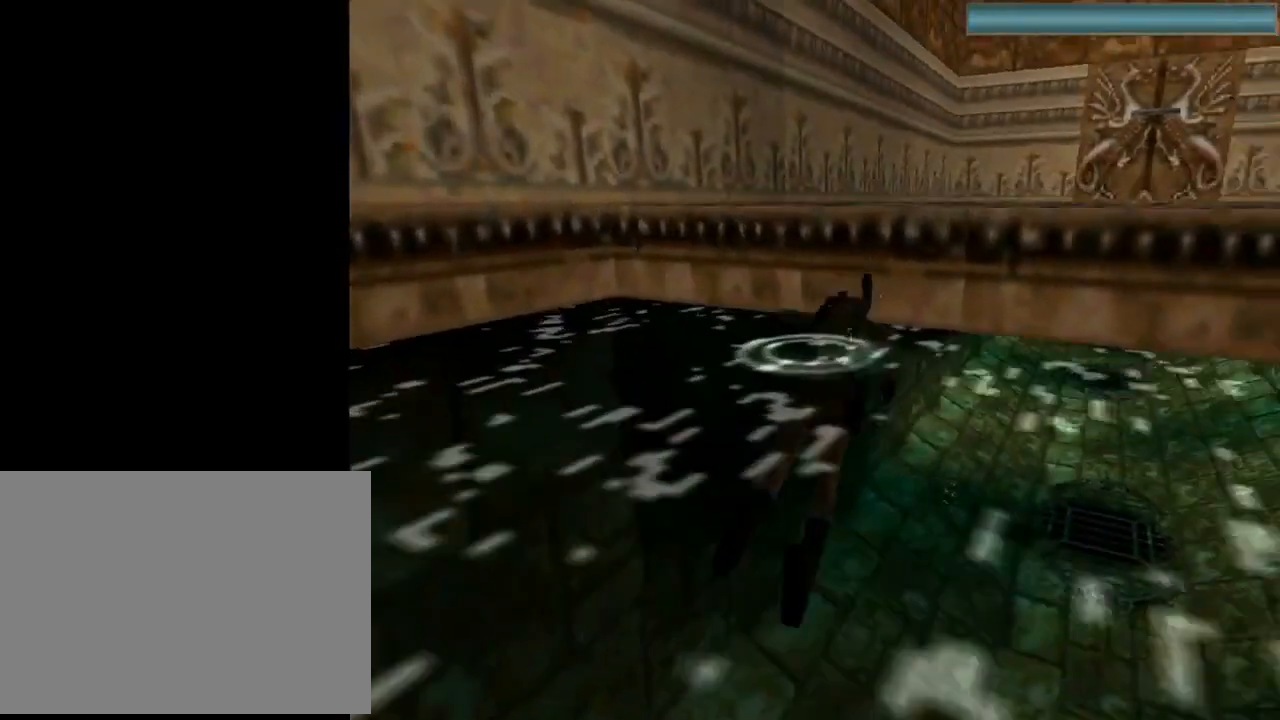
{"buttons": ["CROSS", "DPAD_UP"], "left_stick": "center", "events": []}
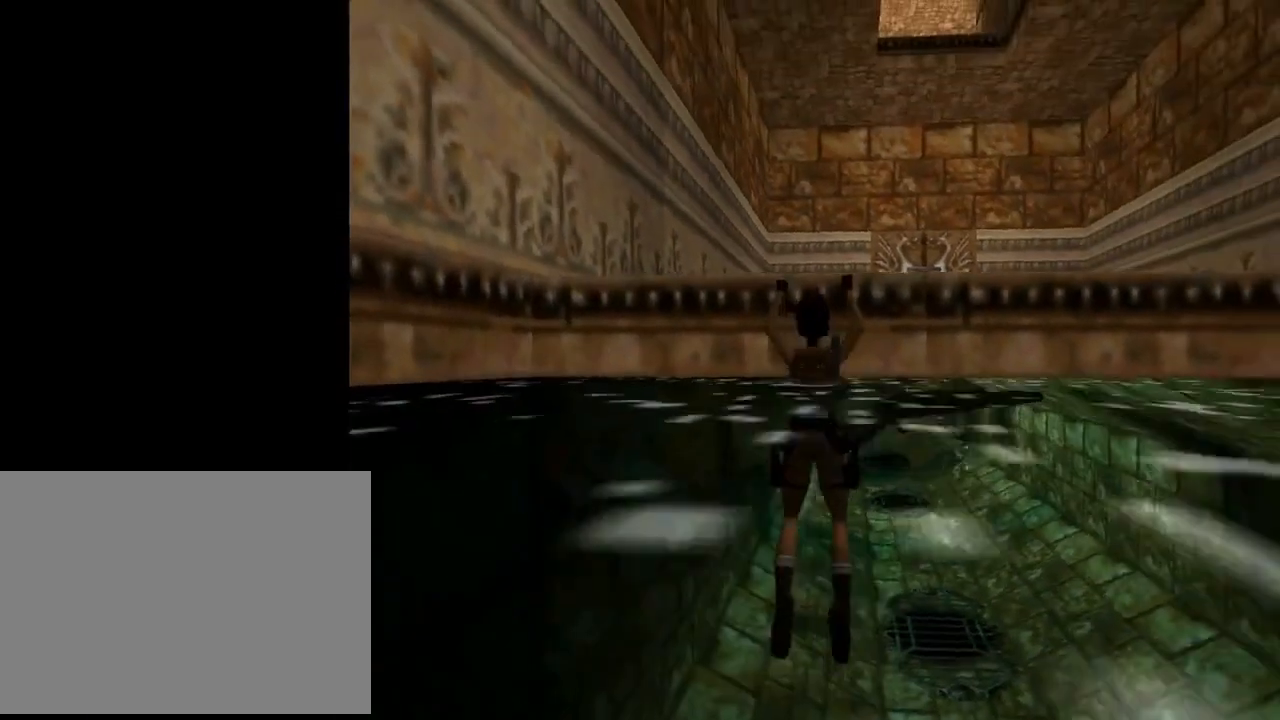
{"buttons": ["DPAD_UP"], "left_stick": "center", "events": [[67, "DPAD_UP", "up"], [400, "DPAD_UP", "down"], [500, "CROSS", "up"]]}
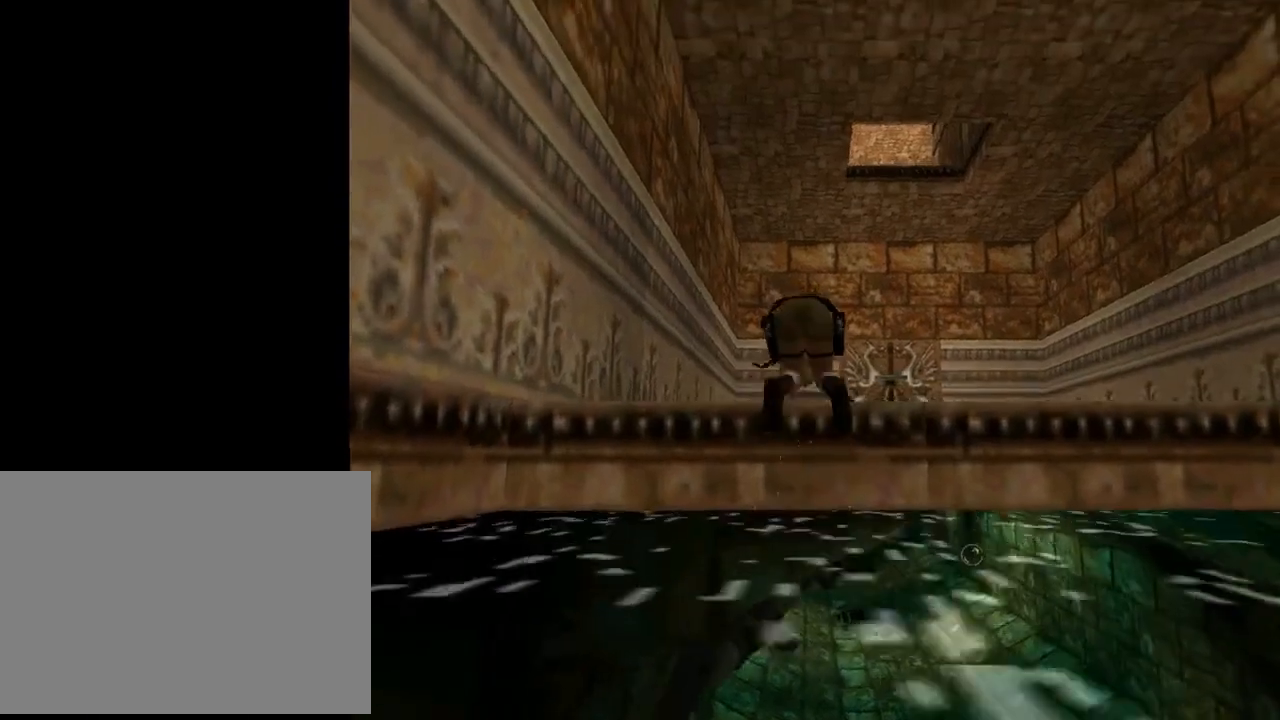
{"buttons": ["DPAD_UP", "DPAD_RIGHT"], "left_stick": "center", "events": [[367, "DPAD_RIGHT", "down"]]}
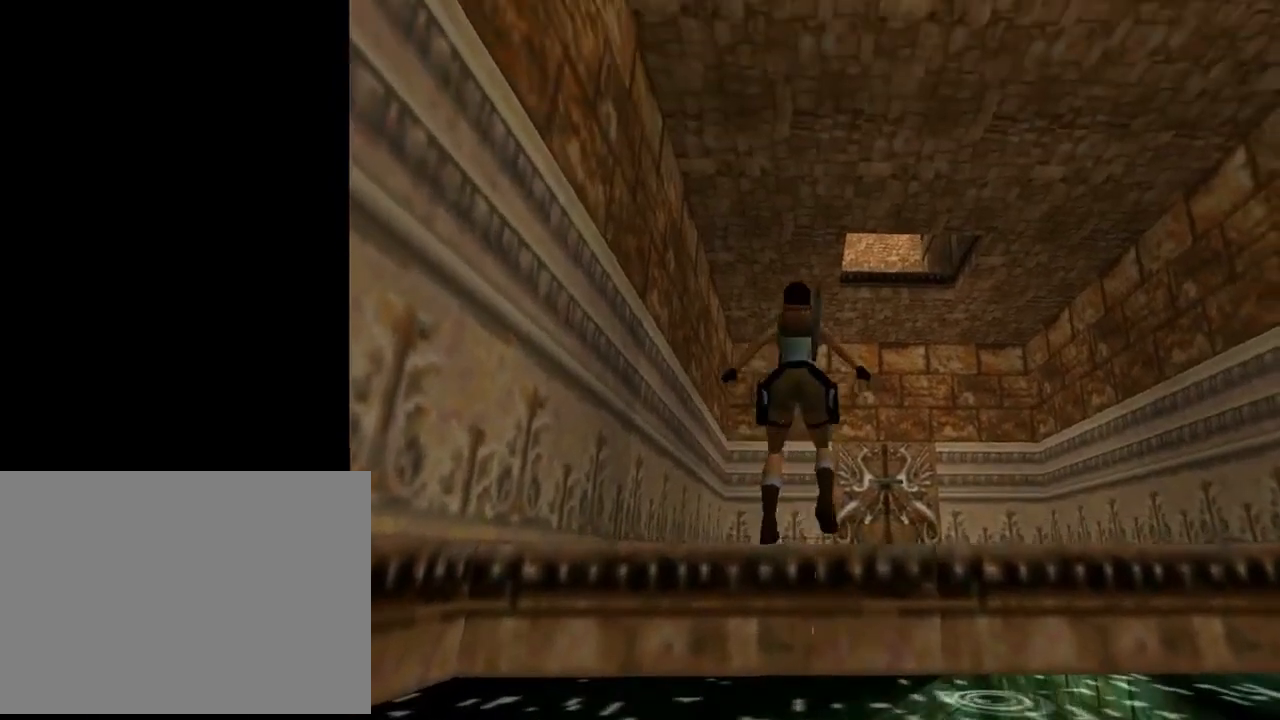
{"buttons": ["R2", "DPAD_UP", "DPAD_RIGHT"], "left_stick": "center", "events": [[167, "DPAD_RIGHT", "up"], [433, "DPAD_RIGHT", "down"], [433, "R2", "down"]]}
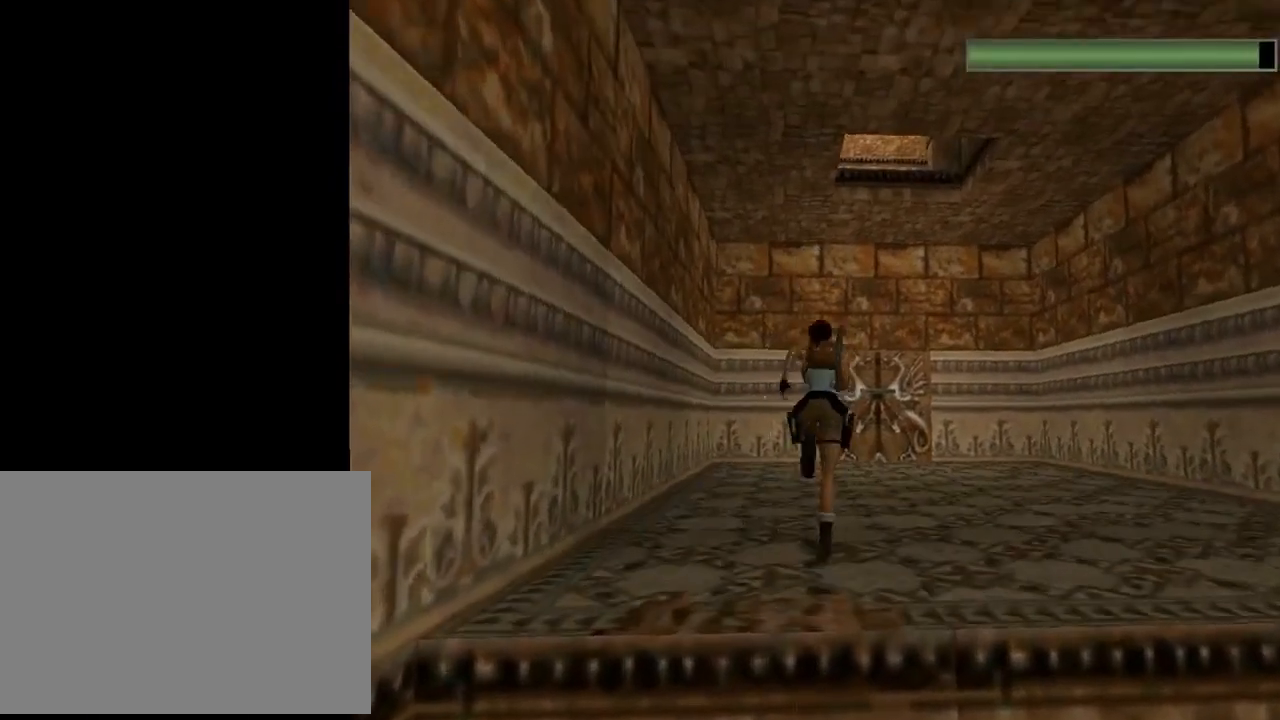
{"buttons": ["R2", "DPAD_UP"], "left_stick": "center", "events": [[267, "DPAD_RIGHT", "up"]]}
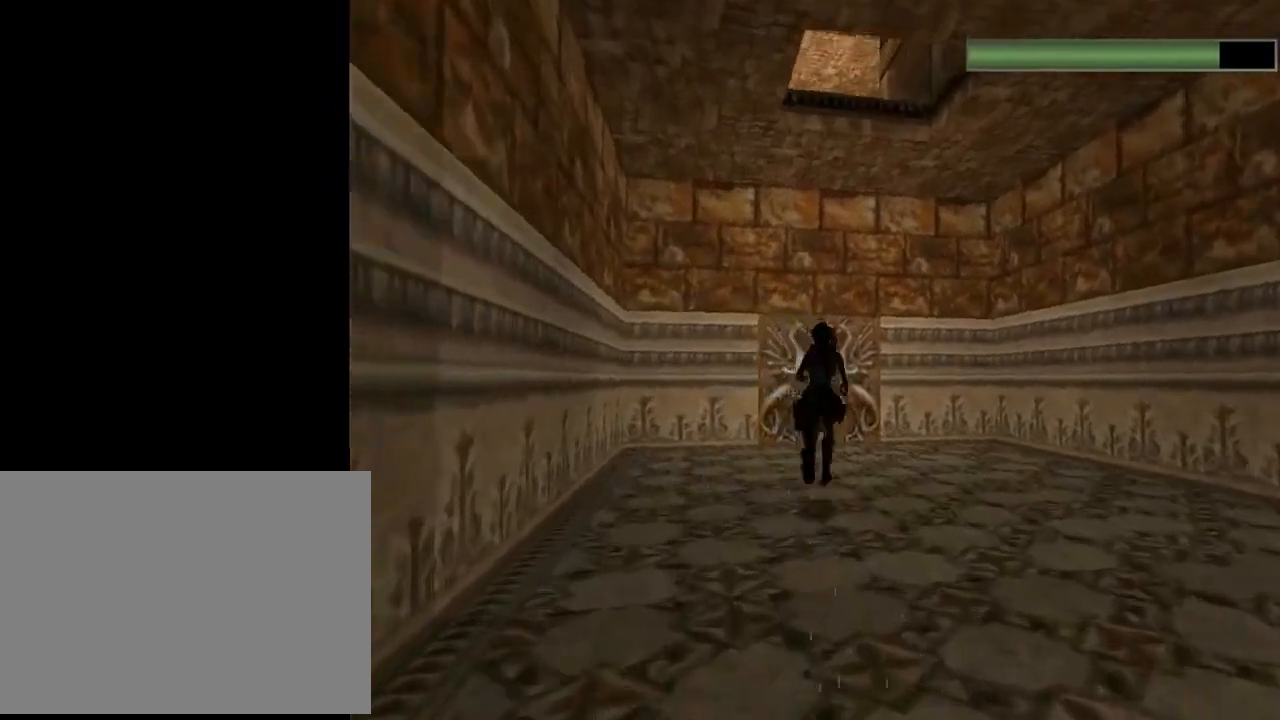
{"buttons": ["R2", "DPAD_UP", "DPAD_LEFT"], "left_stick": "center", "events": [[433, "DPAD_LEFT", "down"]]}
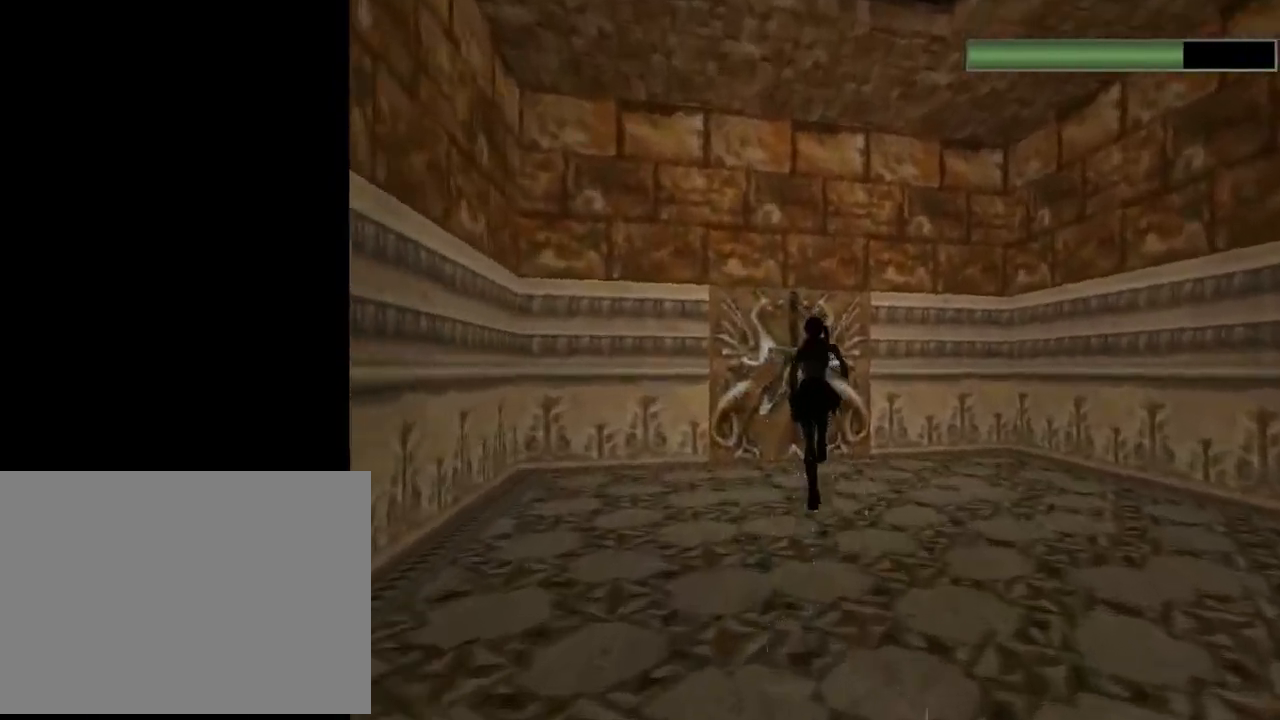
{"buttons": ["CROSS"], "left_stick": "center", "events": [[233, "DPAD_LEFT", "up"], [333, "R2", "up"], [367, "CROSS", "down"], [367, "DPAD_UP", "up"]]}
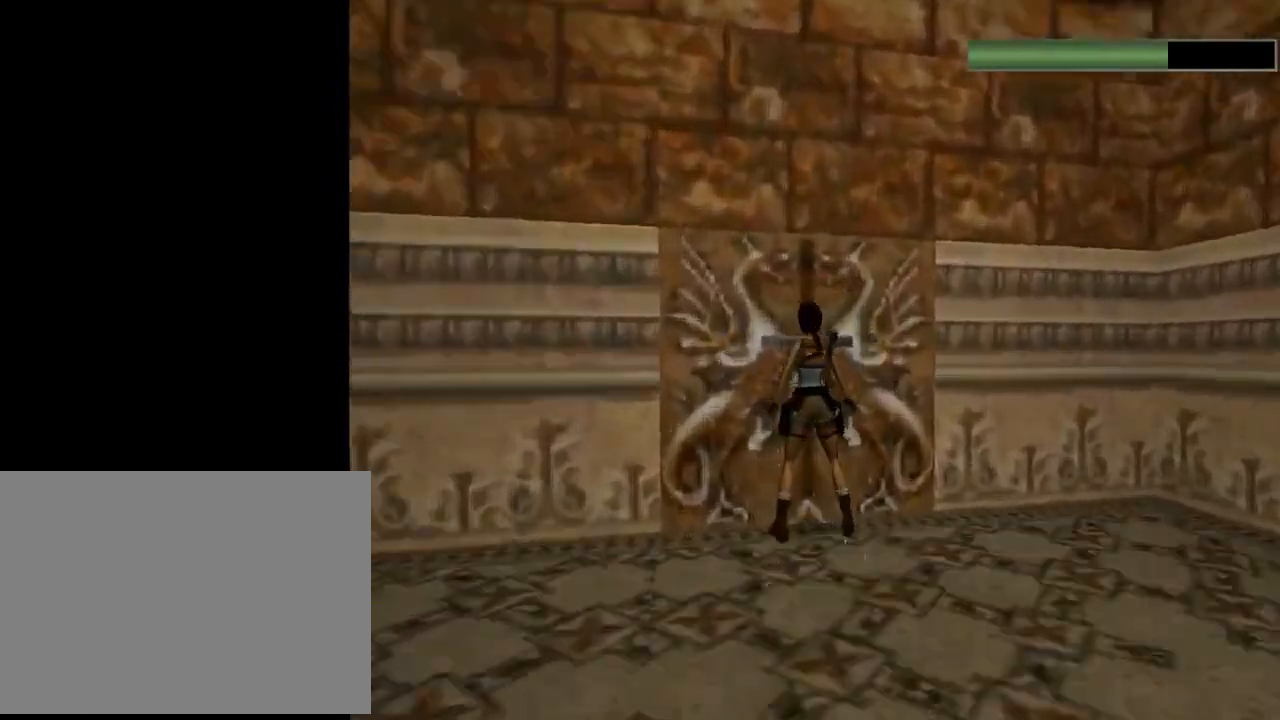
{"buttons": [], "left_stick": "center", "events": [[333, "CROSS", "up"]]}
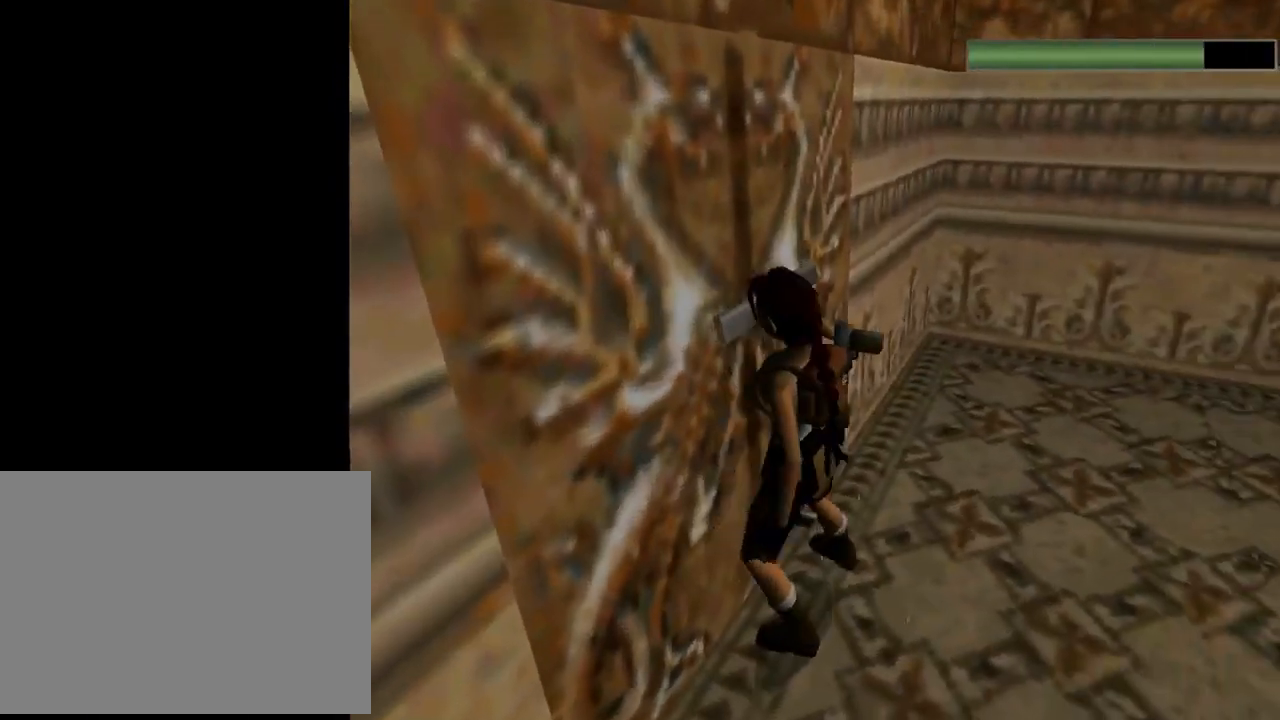
{"buttons": [], "left_stick": "center", "events": []}
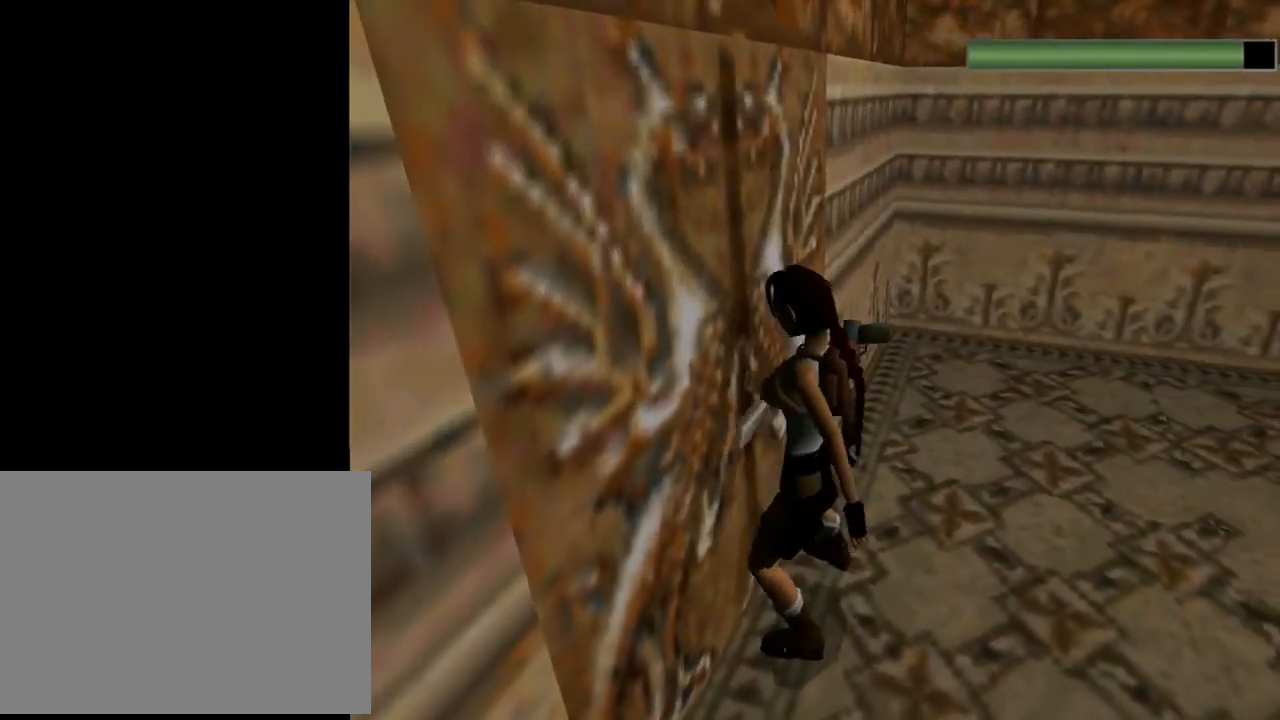
{"buttons": ["SQUARE", "DPAD_DOWN"], "left_stick": "center", "events": [[267, "SQUARE", "down"], [333, "DPAD_DOWN", "down"]]}
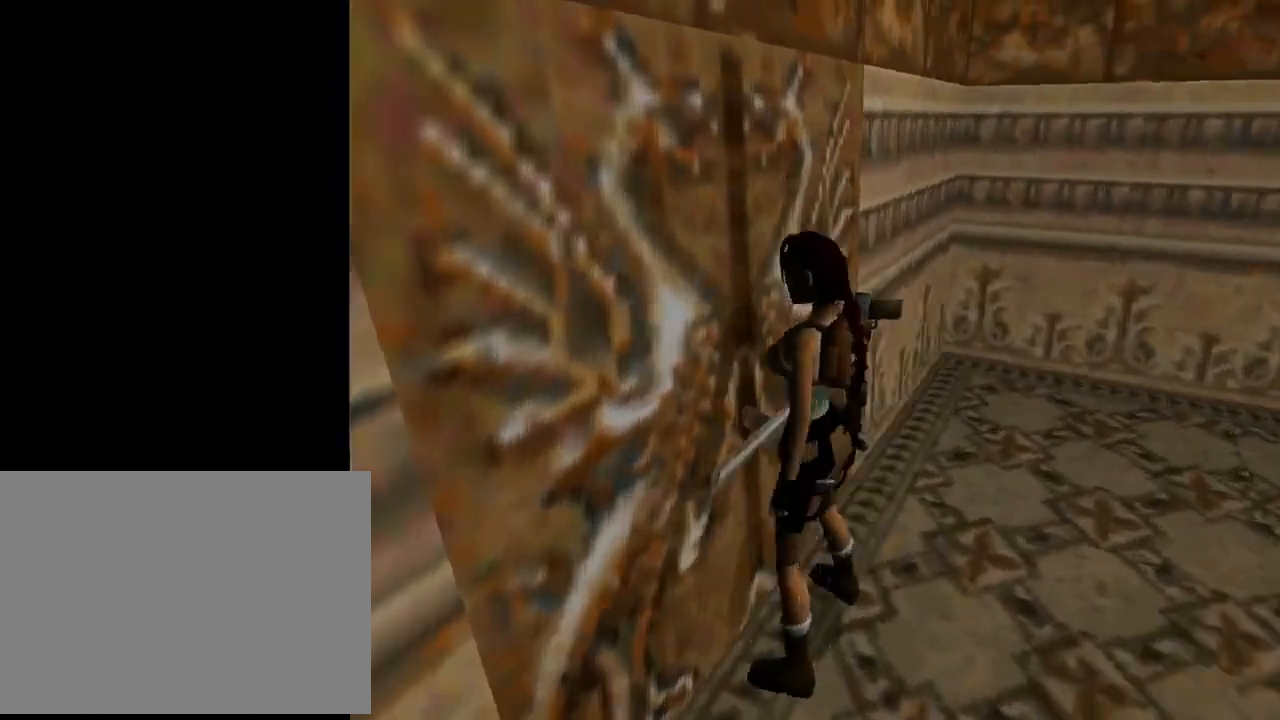
{"buttons": [], "left_stick": "center", "events": [[33, "SQUARE", "up"], [167, "CIRCLE", "down"], [167, "DPAD_DOWN", "up"], [300, "CIRCLE", "up"]]}
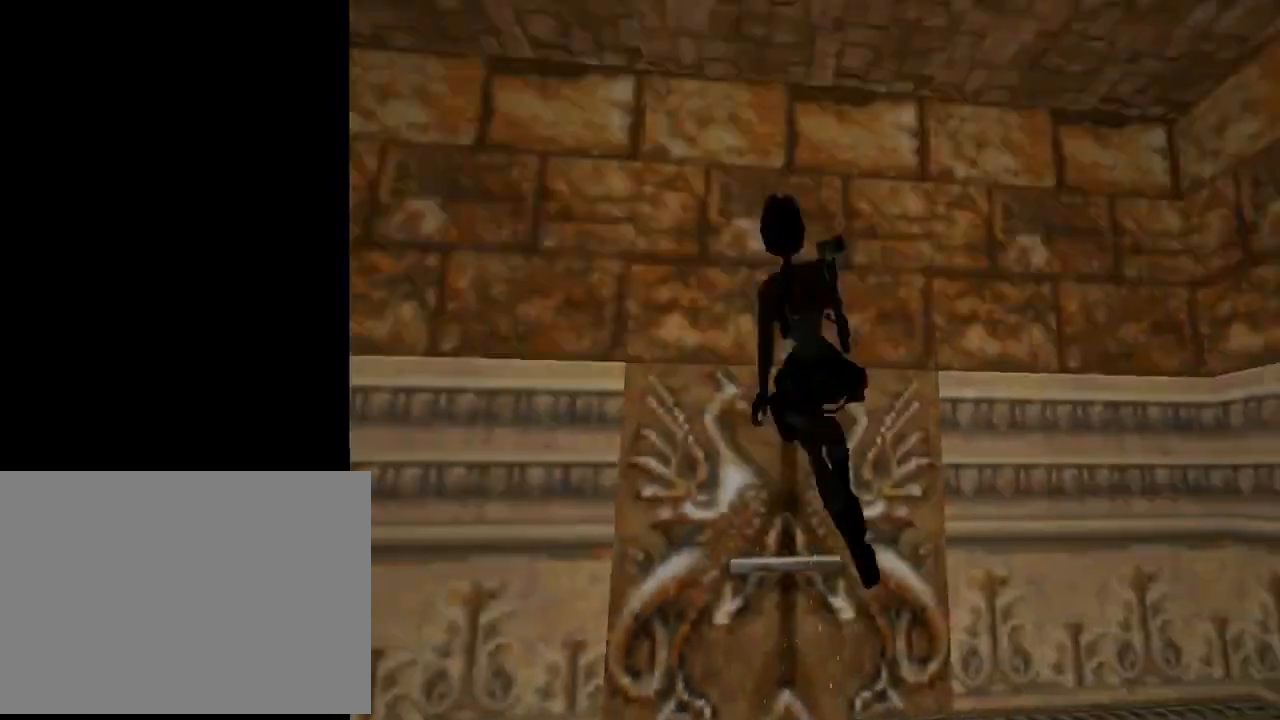
{"buttons": ["DPAD_UP"], "left_stick": "center", "events": [[67, "DPAD_UP", "down"]]}
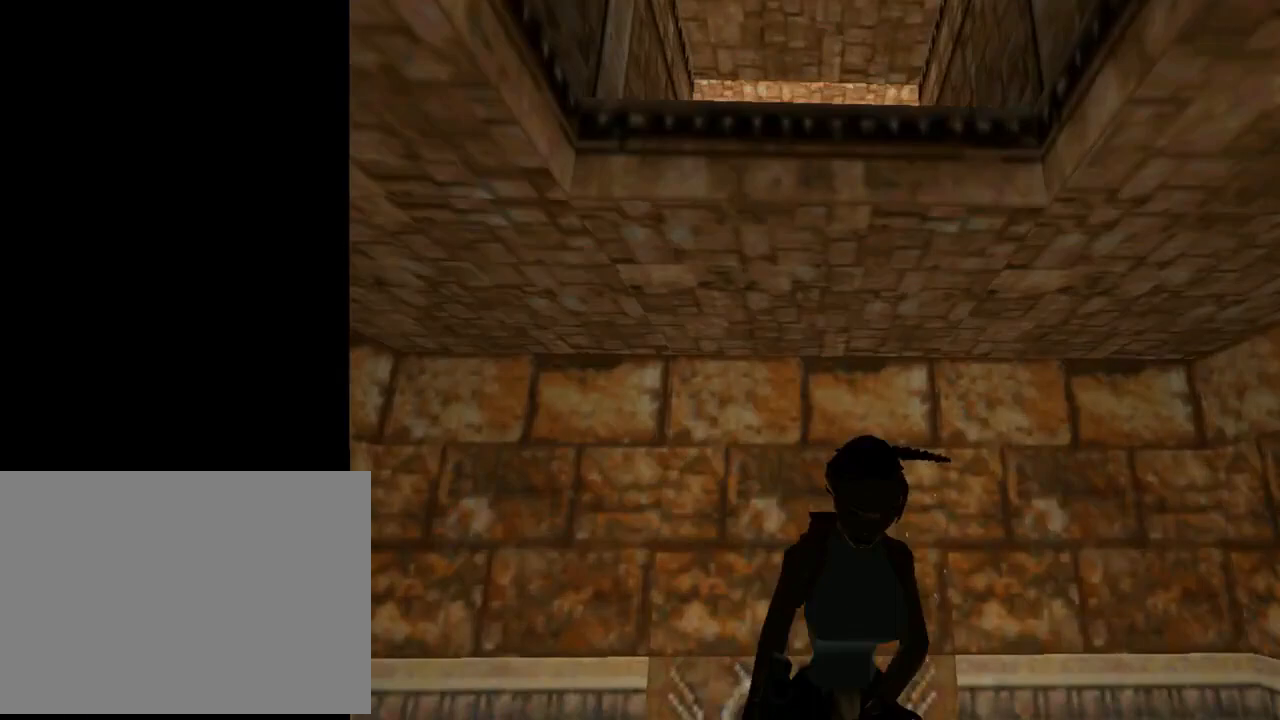
{"buttons": ["DPAD_UP", "DPAD_LEFT"], "left_stick": "center", "events": [[300, "DPAD_LEFT", "down"]]}
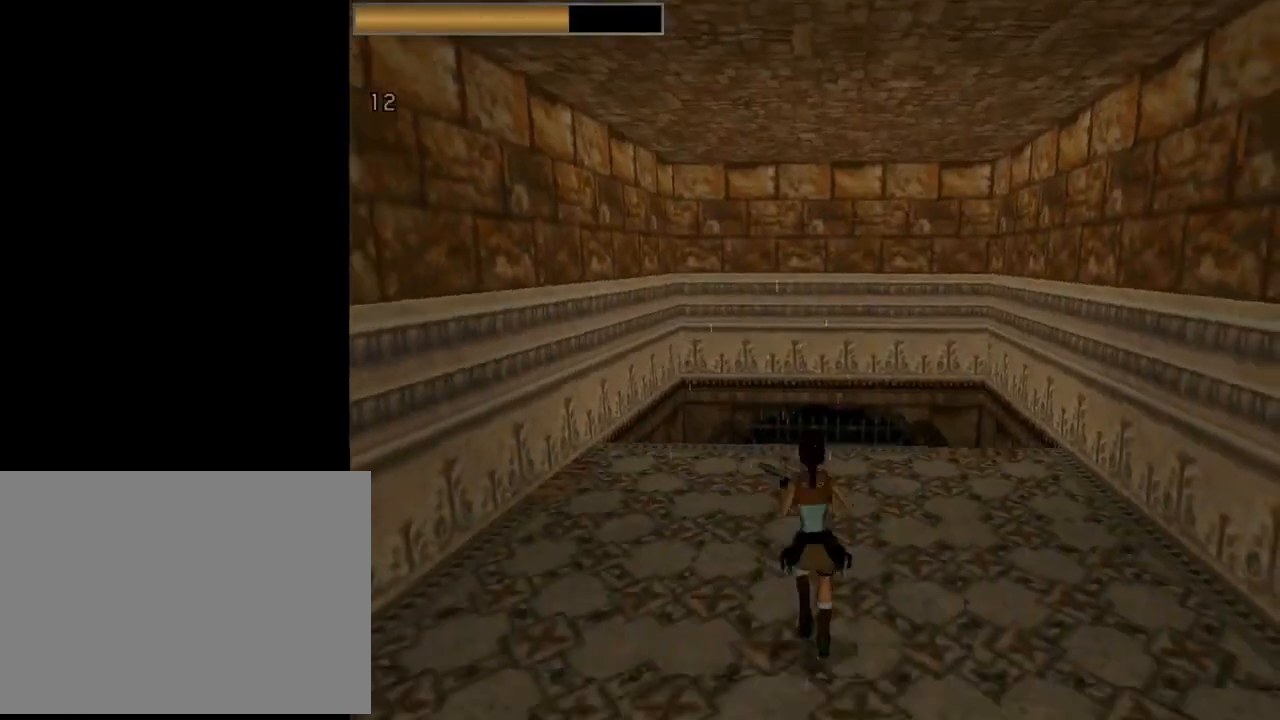
{"buttons": ["DPAD_UP"], "left_stick": "center", "events": [[200, "DPAD_LEFT", "up"]]}
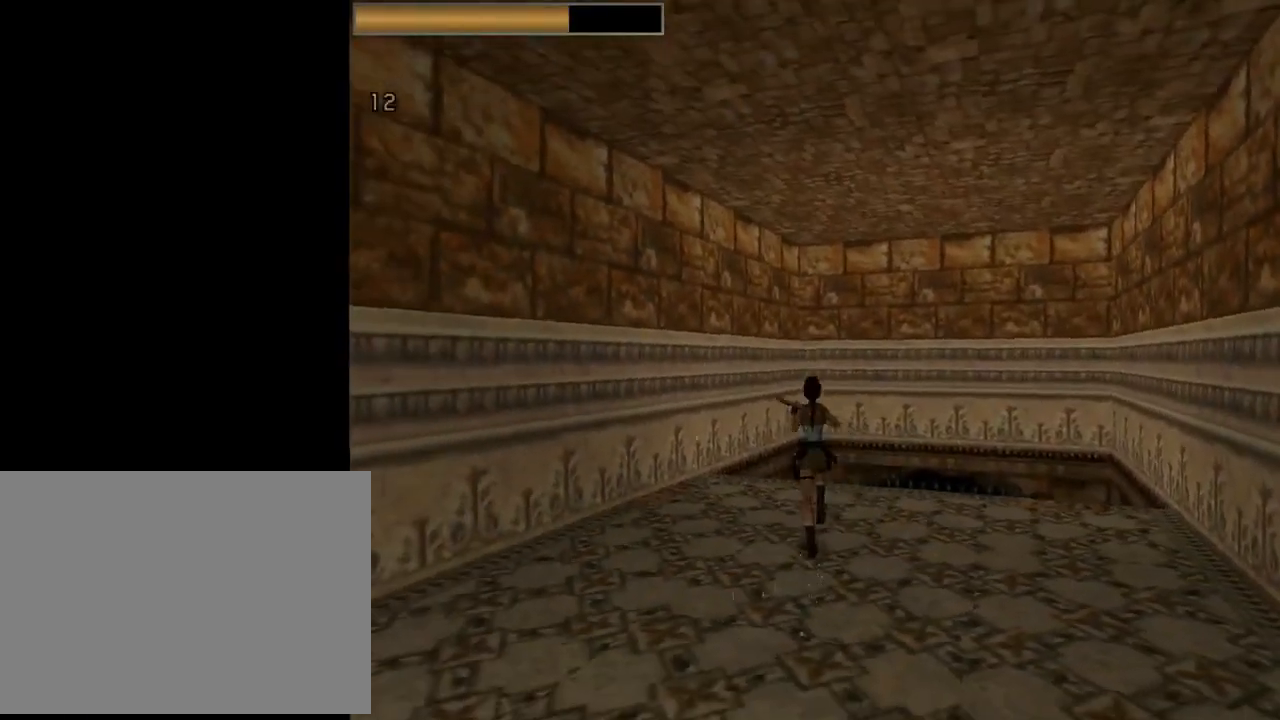
{"buttons": ["DPAD_UP"], "left_stick": "center", "events": [[200, "DPAD_RIGHT", "down"], [367, "DPAD_RIGHT", "up"]]}
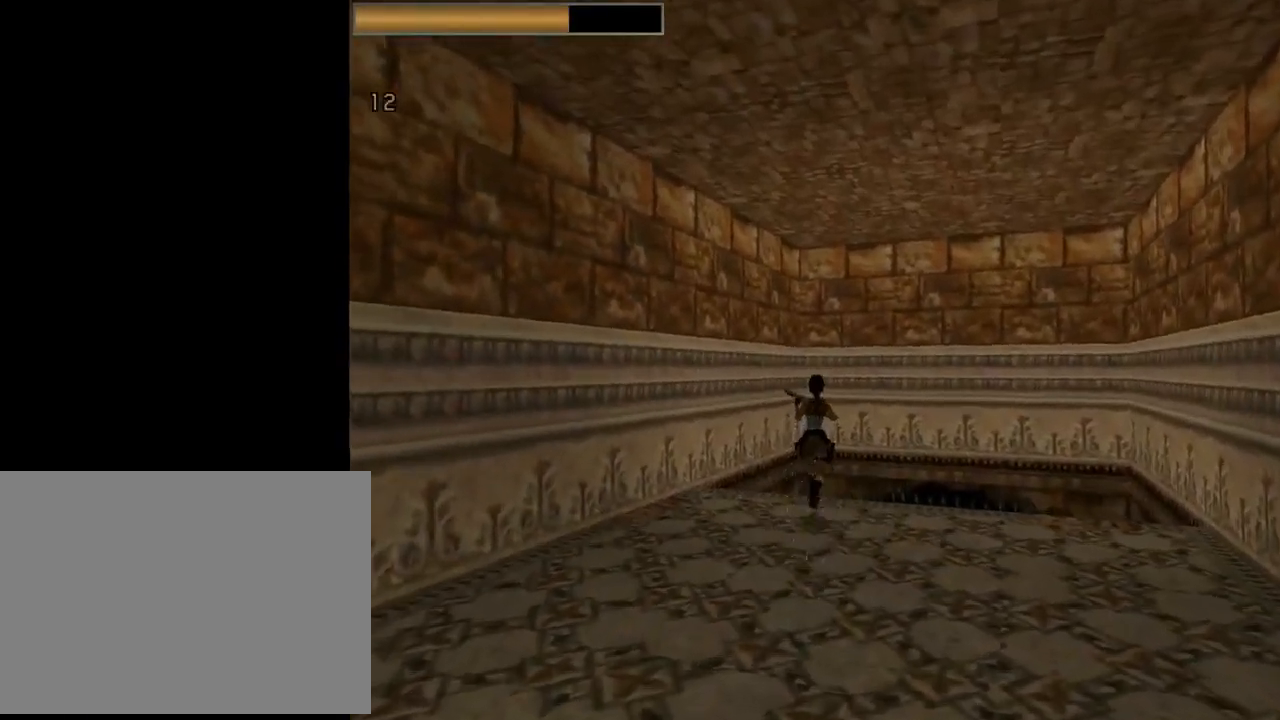
{"buttons": [], "left_stick": "center", "events": [[100, "DPAD_UP", "up"], [133, "CIRCLE", "down"], [233, "CIRCLE", "up"]]}
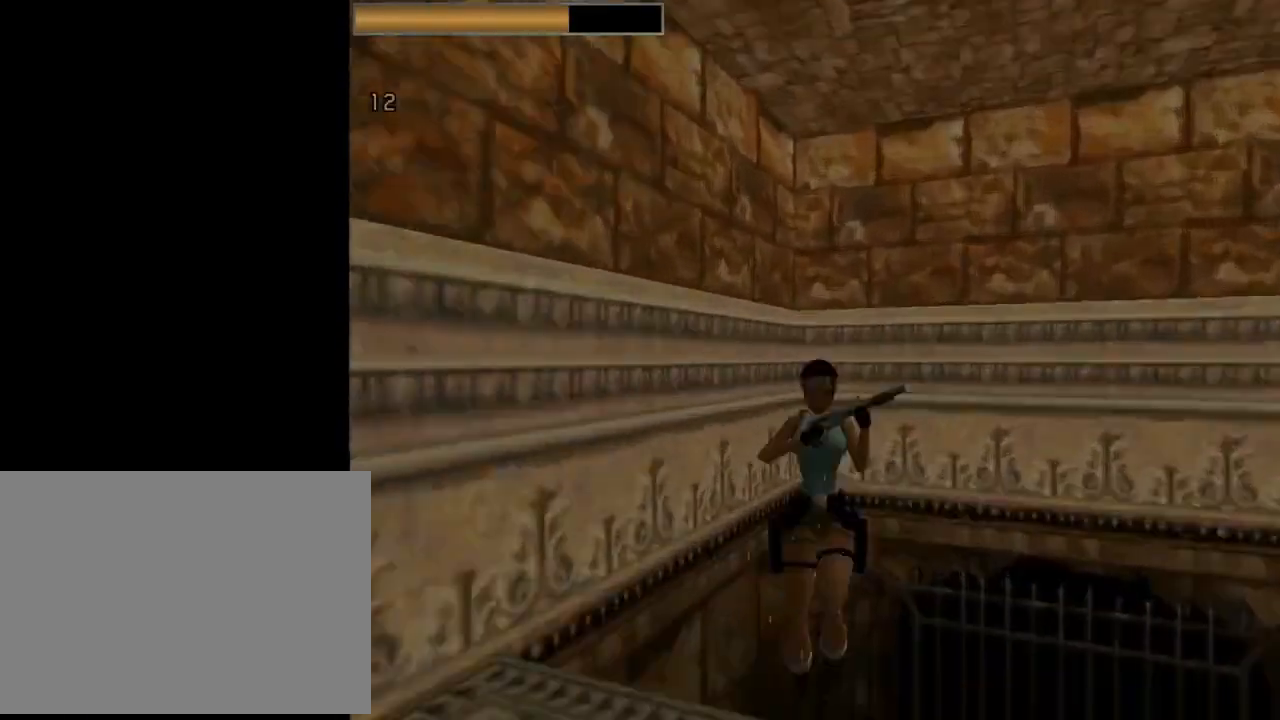
{"buttons": ["DPAD_UP", "DPAD_LEFT"], "left_stick": "center", "events": [[300, "DPAD_UP", "down"], [333, "DPAD_LEFT", "down"]]}
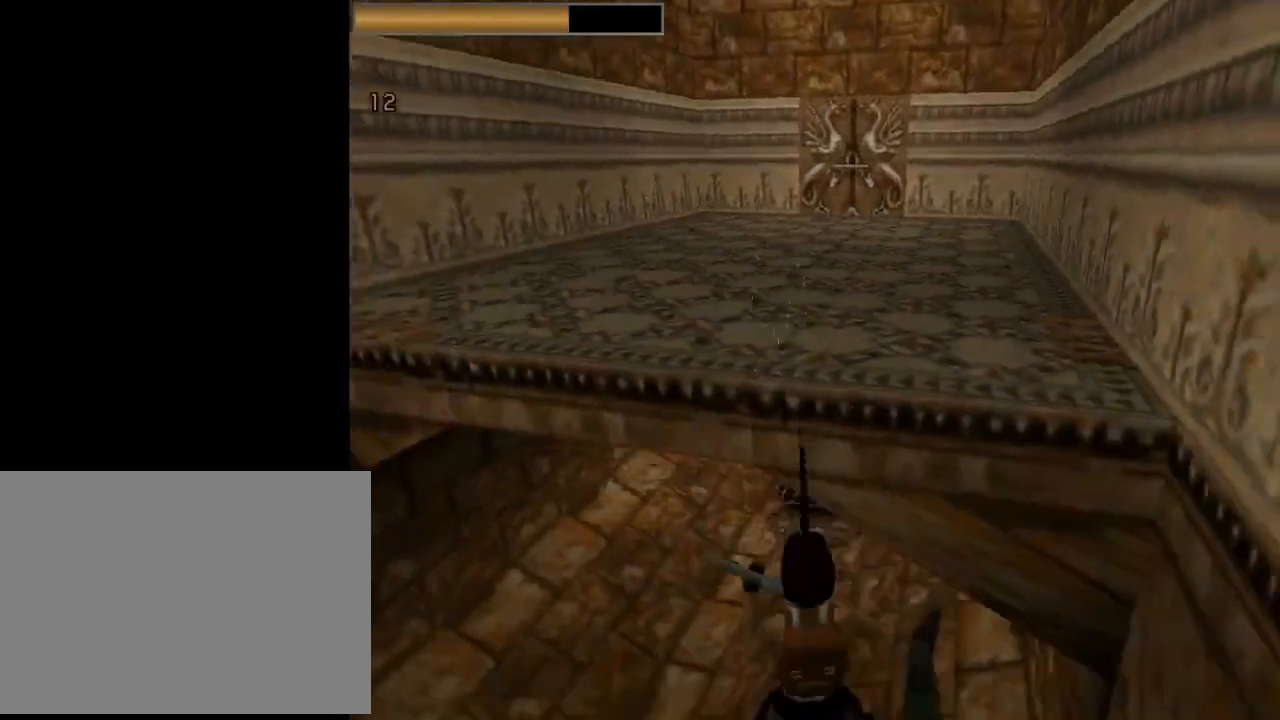
{"buttons": ["CROSS", "DPAD_UP", "DPAD_RIGHT"], "left_stick": "center", "events": [[333, "DPAD_LEFT", "up"], [333, "DPAD_RIGHT", "down"], [400, "CROSS", "down"]]}